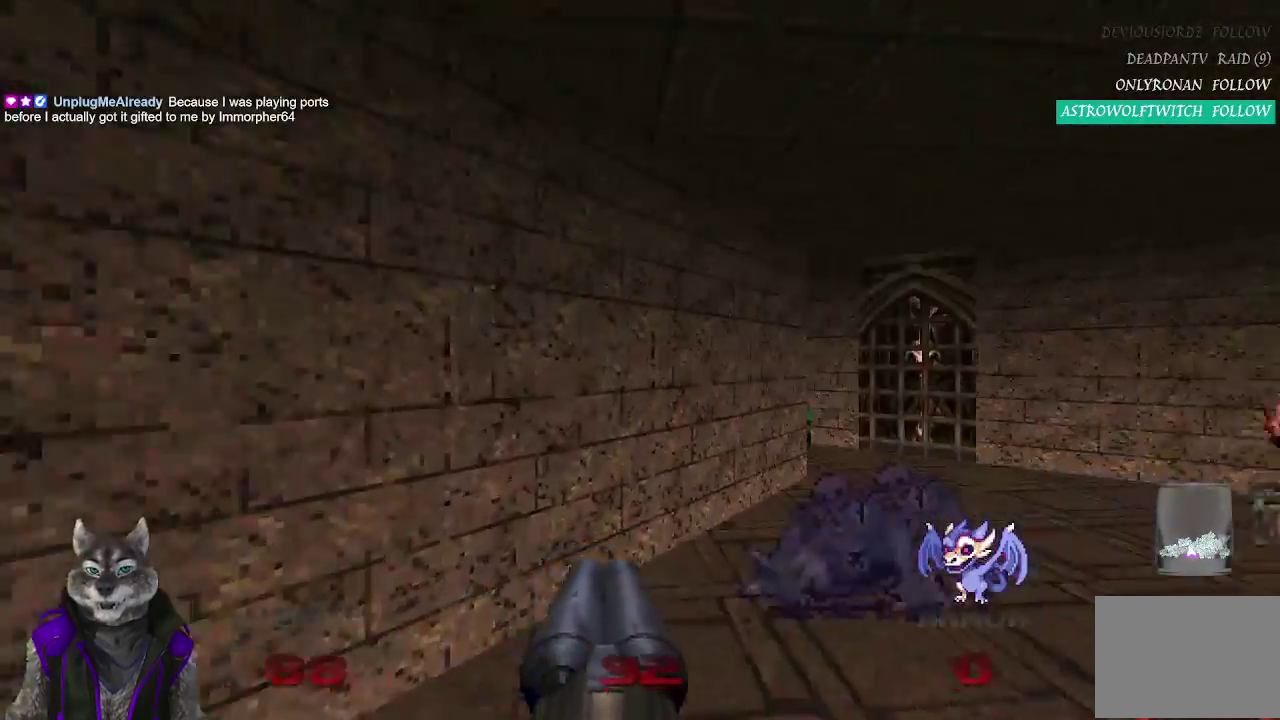
Gameplay with a controller (PlayStation layout); each line is a JSON object with the inputs held at the frame after it. "events" lists button and stick changes between this image and that frame as [ms after this image, input, new state], when the widget could be followed in between. Not read: L1 R1.
{"buttons": [], "left_stick": "up", "right_stick": "left", "events": [[33, "right_stick", "center"], [367, "left_stick", "up"], [417, "right_stick", "left"]]}
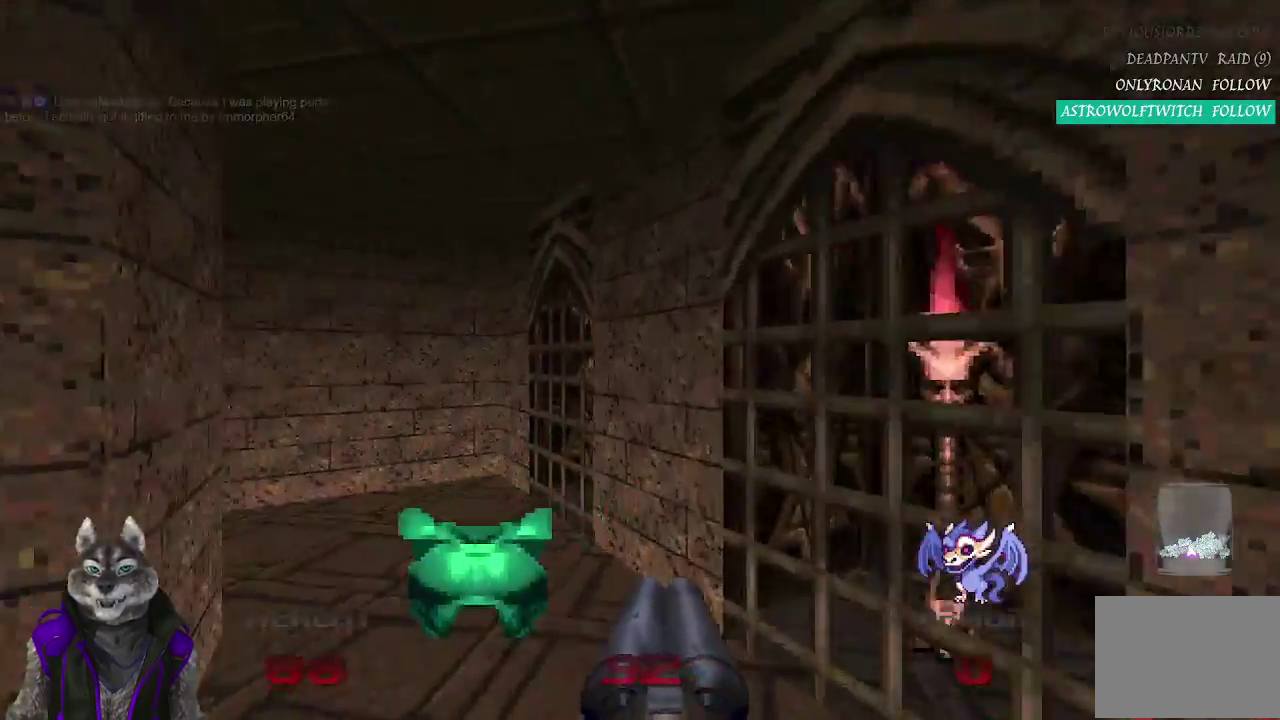
{"buttons": [], "left_stick": "up-left", "right_stick": "center", "events": [[117, "right_stick", "center"], [383, "left_stick", "up-left"]]}
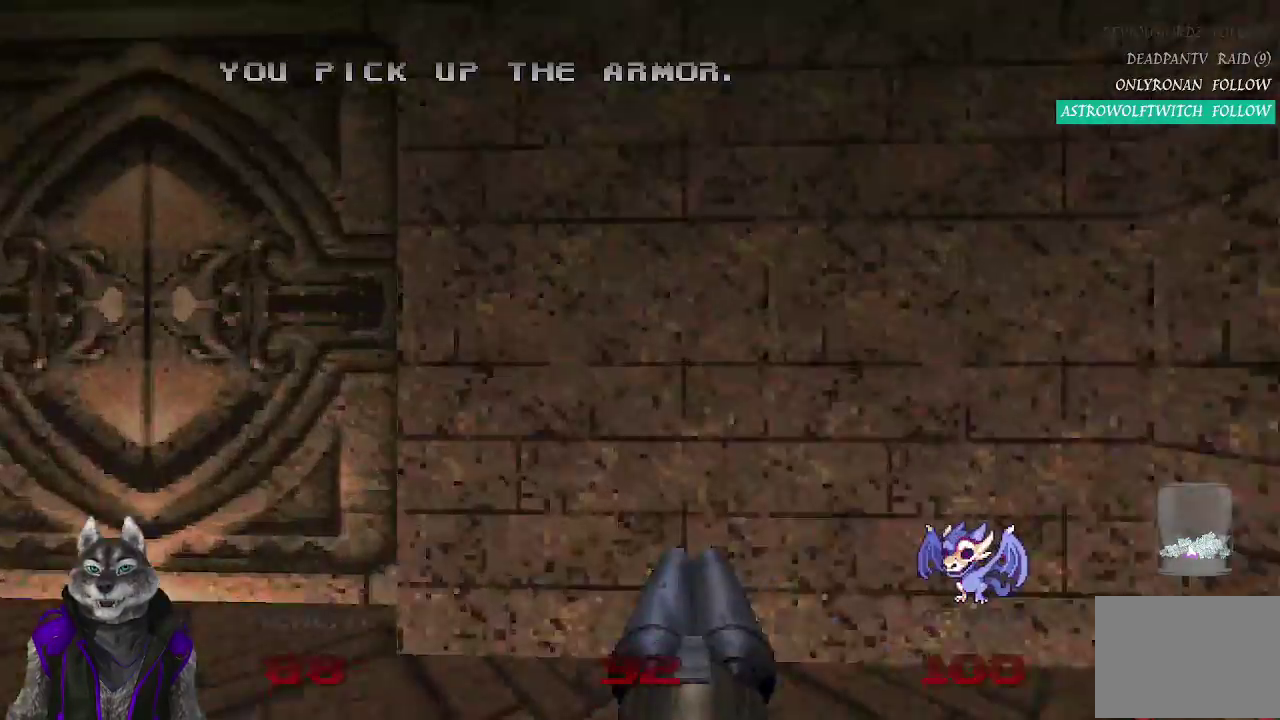
{"buttons": [], "left_stick": "down-right", "right_stick": "center", "events": [[250, "left_stick", "up"], [267, "L2", "down"], [367, "left_stick", "down-right"], [433, "L2", "up"]]}
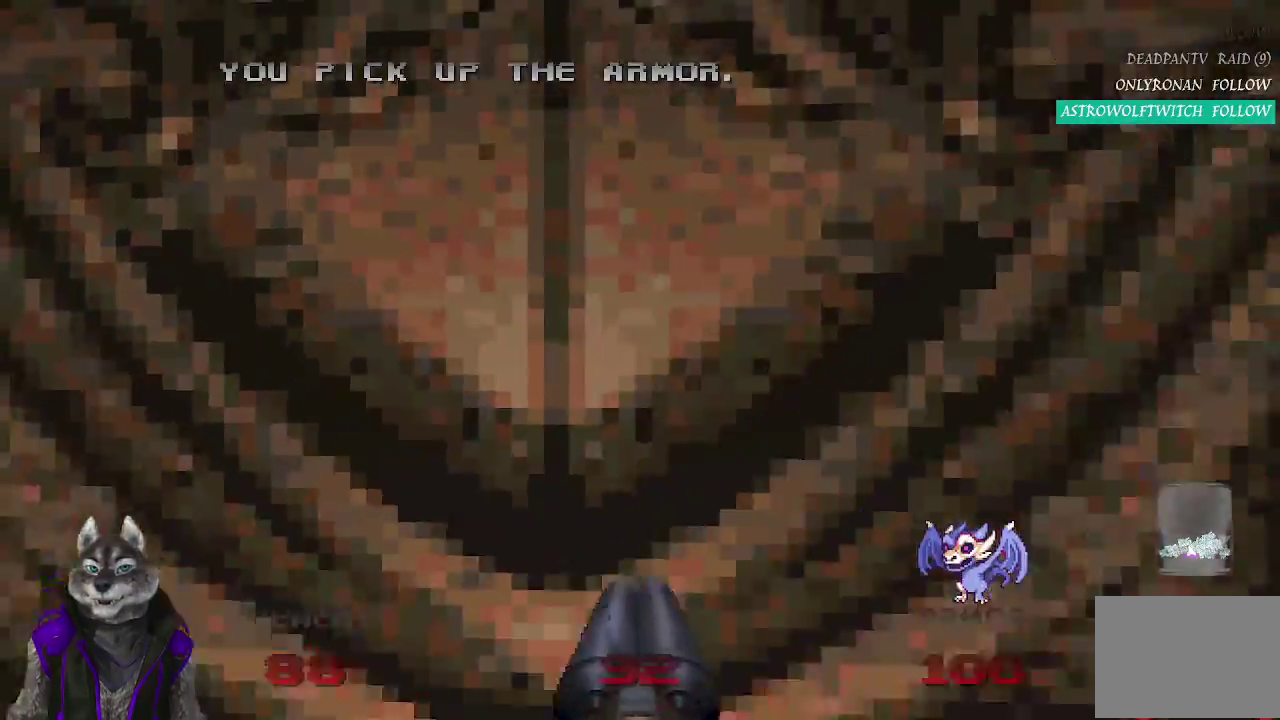
{"buttons": [], "left_stick": "center", "right_stick": "center", "events": [[17, "left_stick", "down"], [250, "left_stick", "center"]]}
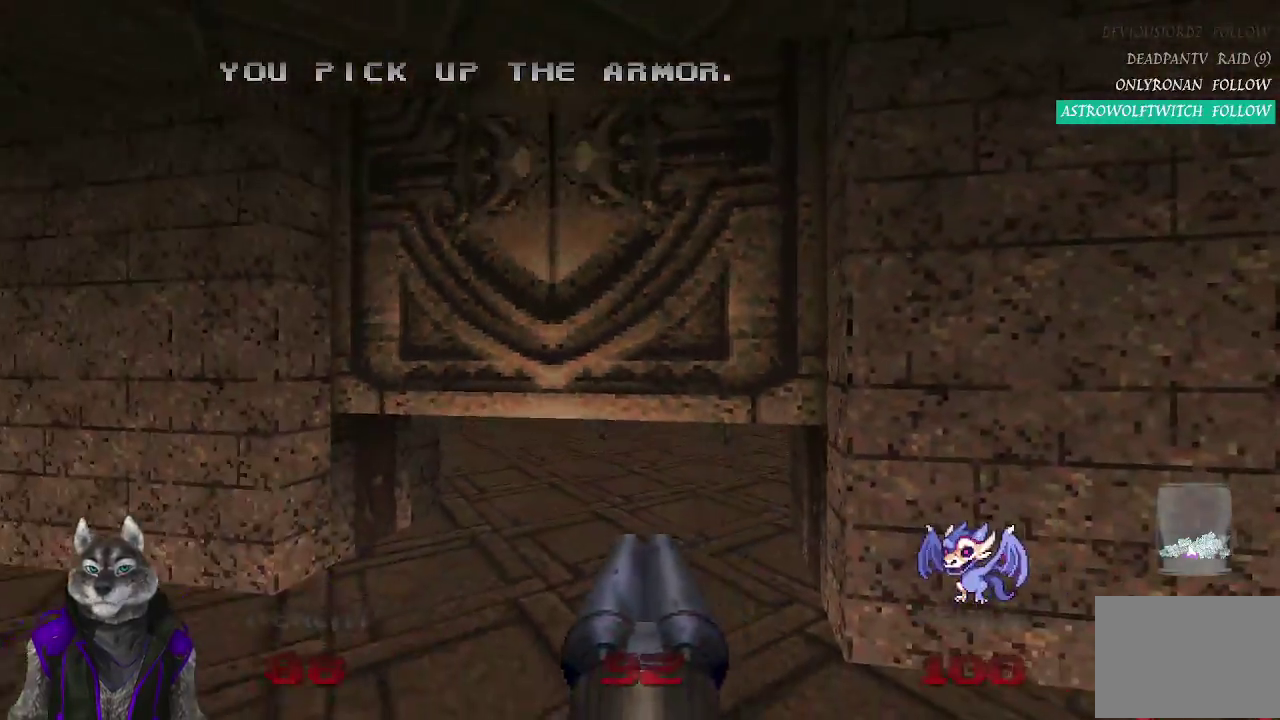
{"buttons": ["R2"], "left_stick": "down-right", "right_stick": "center", "events": [[317, "R2", "down"], [317, "left_stick", "up"], [483, "left_stick", "down-right"]]}
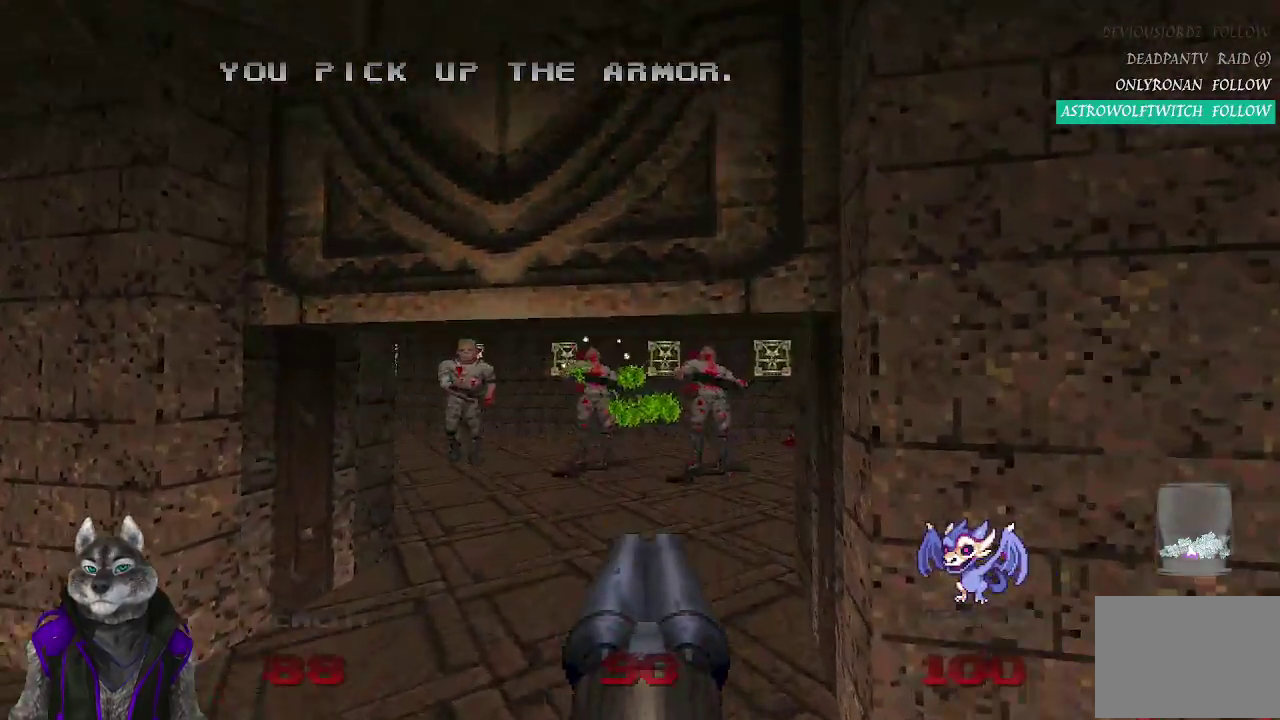
{"buttons": [], "left_stick": "center", "right_stick": "center", "events": [[50, "R2", "up"], [217, "right_stick", "left"], [450, "right_stick", "center"], [500, "left_stick", "center"]]}
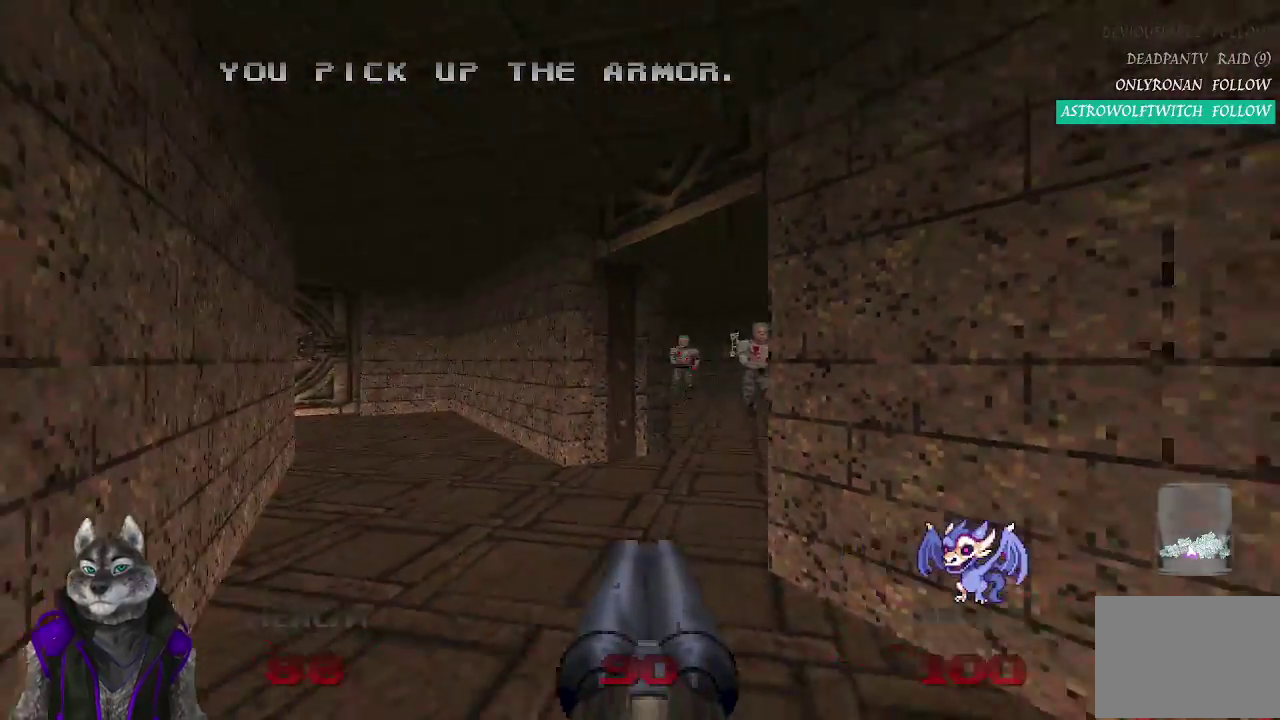
{"buttons": [], "left_stick": "up-left", "right_stick": "center", "events": [[133, "left_stick", "up-right"], [217, "left_stick", "center"], [483, "left_stick", "up-left"]]}
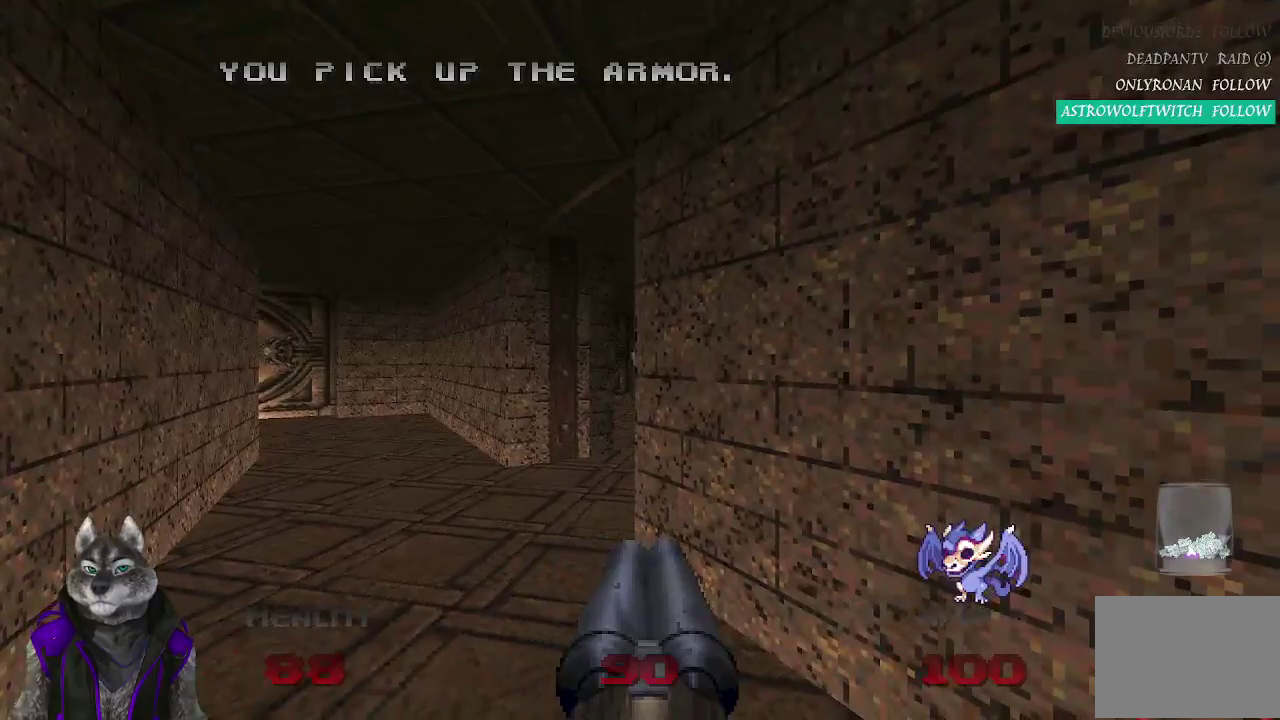
{"buttons": ["R2"], "left_stick": "right", "right_stick": "center", "events": [[83, "right_stick", "right"], [217, "right_stick", "center"], [350, "left_stick", "up"], [417, "R2", "down"], [433, "left_stick", "right"]]}
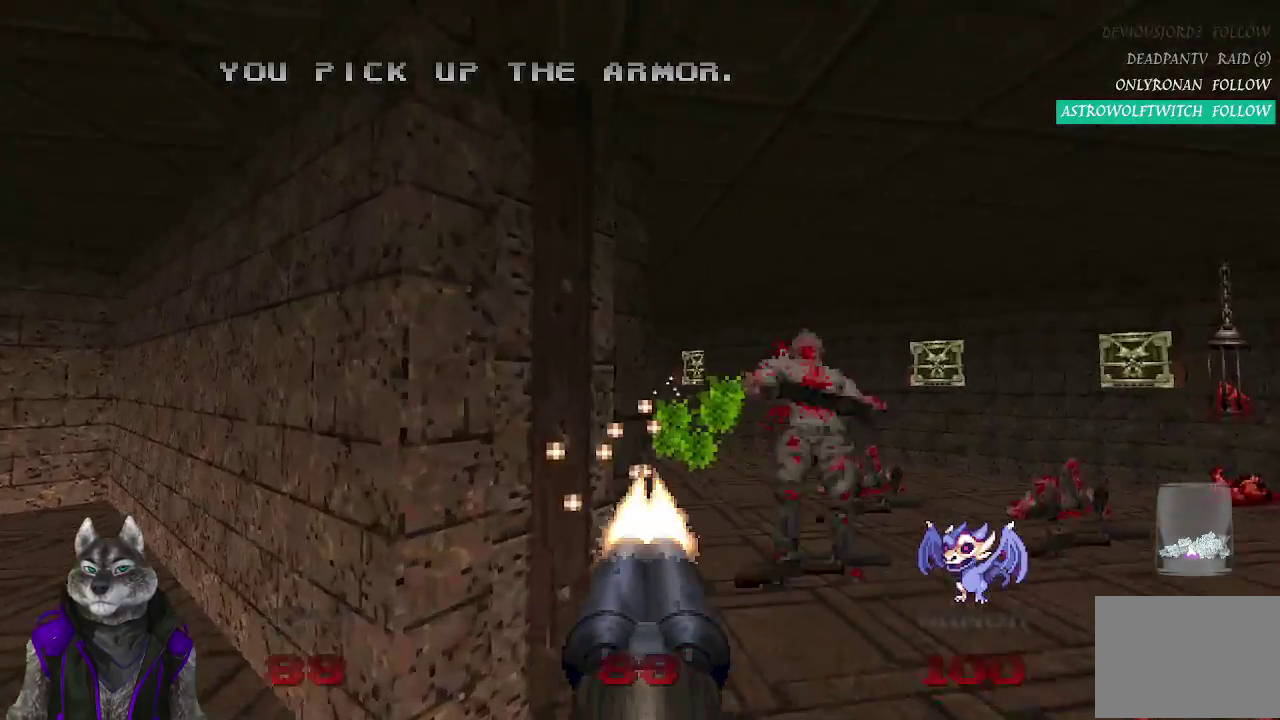
{"buttons": [], "left_stick": "right", "right_stick": "left", "events": [[117, "R2", "up"], [200, "left_stick", "up-right"], [317, "right_stick", "left"], [333, "left_stick", "right"]]}
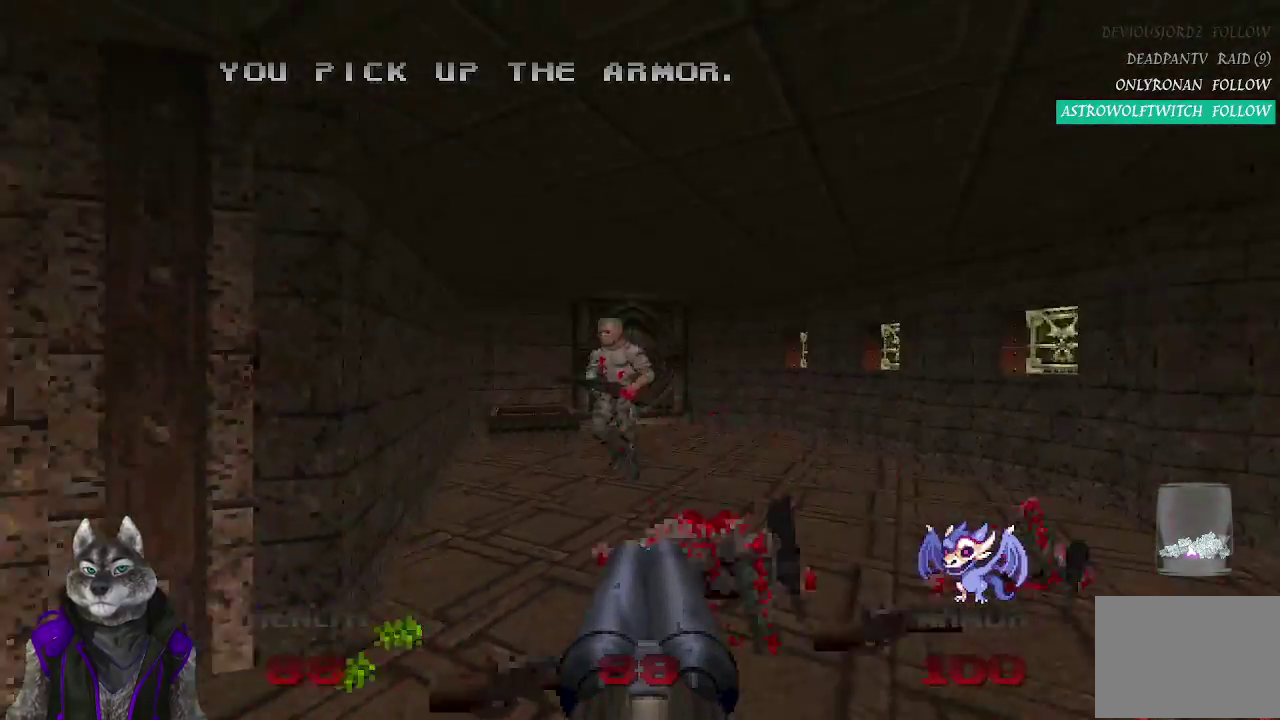
{"buttons": [], "left_stick": "up", "right_stick": "center", "events": [[117, "right_stick", "up-left"], [183, "right_stick", "center"], [317, "left_stick", "up"]]}
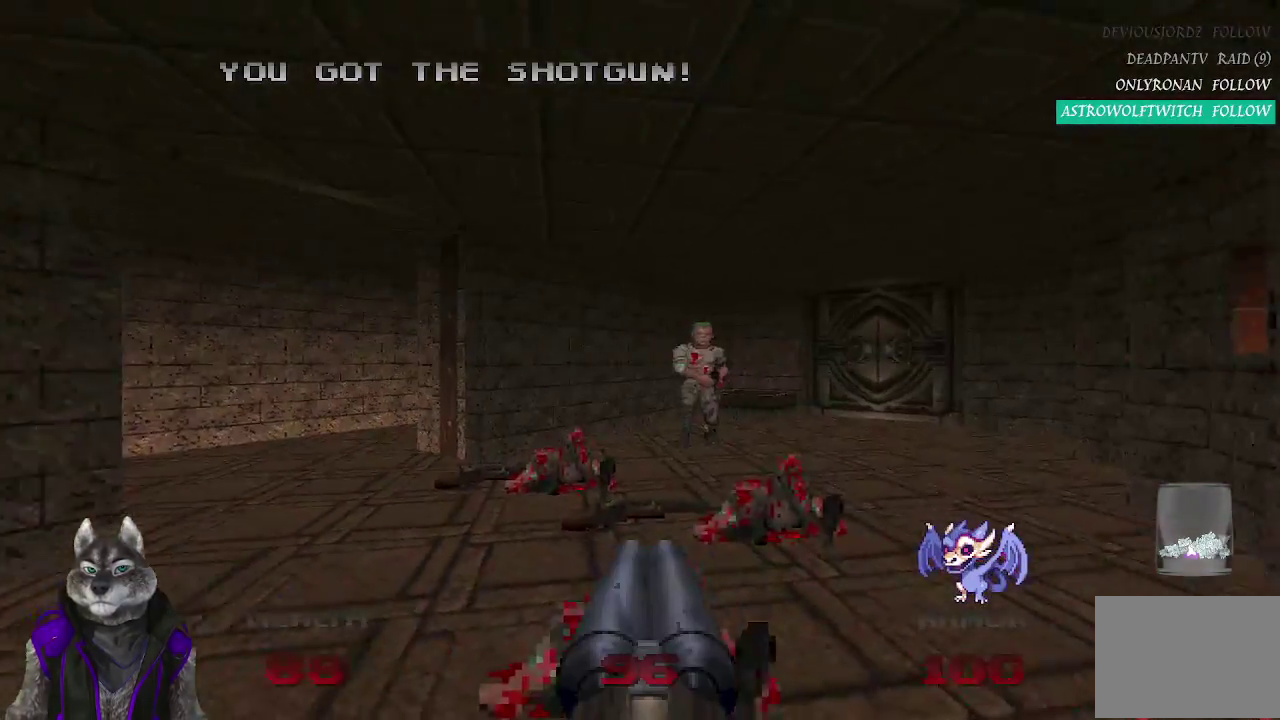
{"buttons": [], "left_stick": "down", "right_stick": "center", "events": [[133, "left_stick", "up-right"], [283, "R2", "down"], [283, "left_stick", "right"], [367, "left_stick", "down-right"], [433, "left_stick", "down"], [483, "R2", "up"]]}
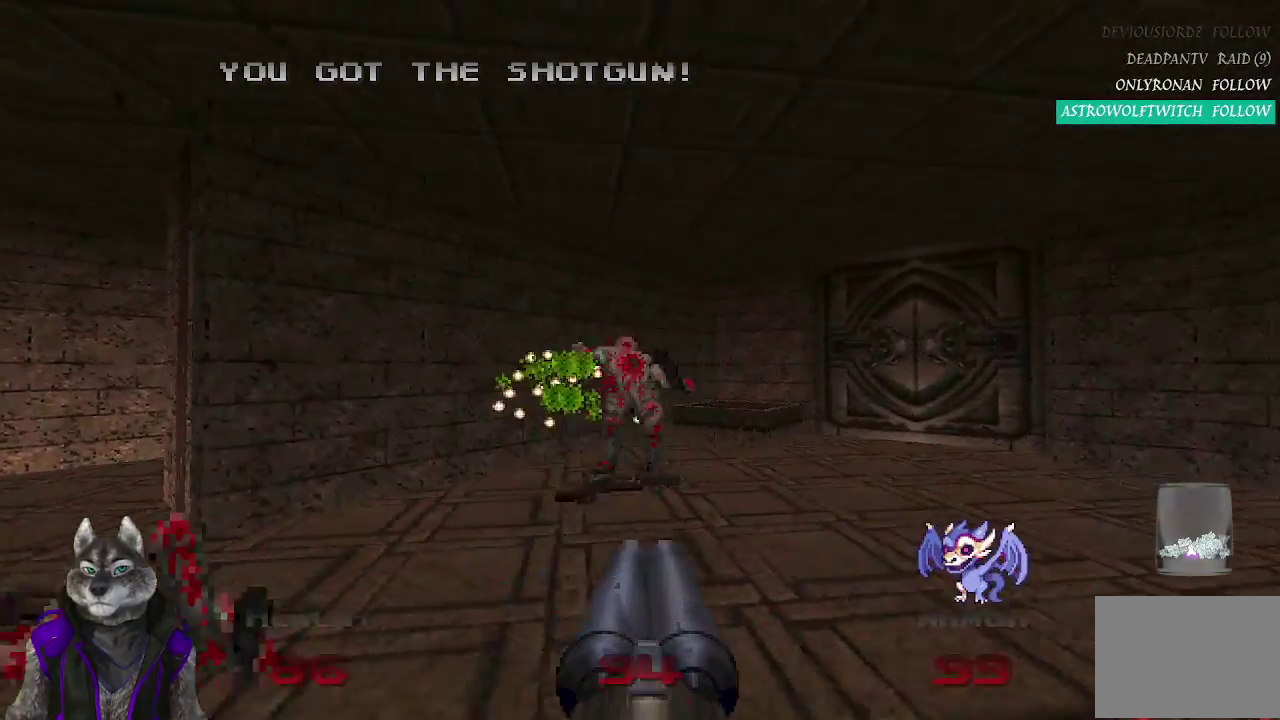
{"buttons": [], "left_stick": "up-left", "right_stick": "center", "events": [[17, "left_stick", "down-left"], [117, "left_stick", "left"], [217, "left_stick", "up-left"], [250, "right_stick", "right"], [367, "right_stick", "down-right"], [417, "right_stick", "center"]]}
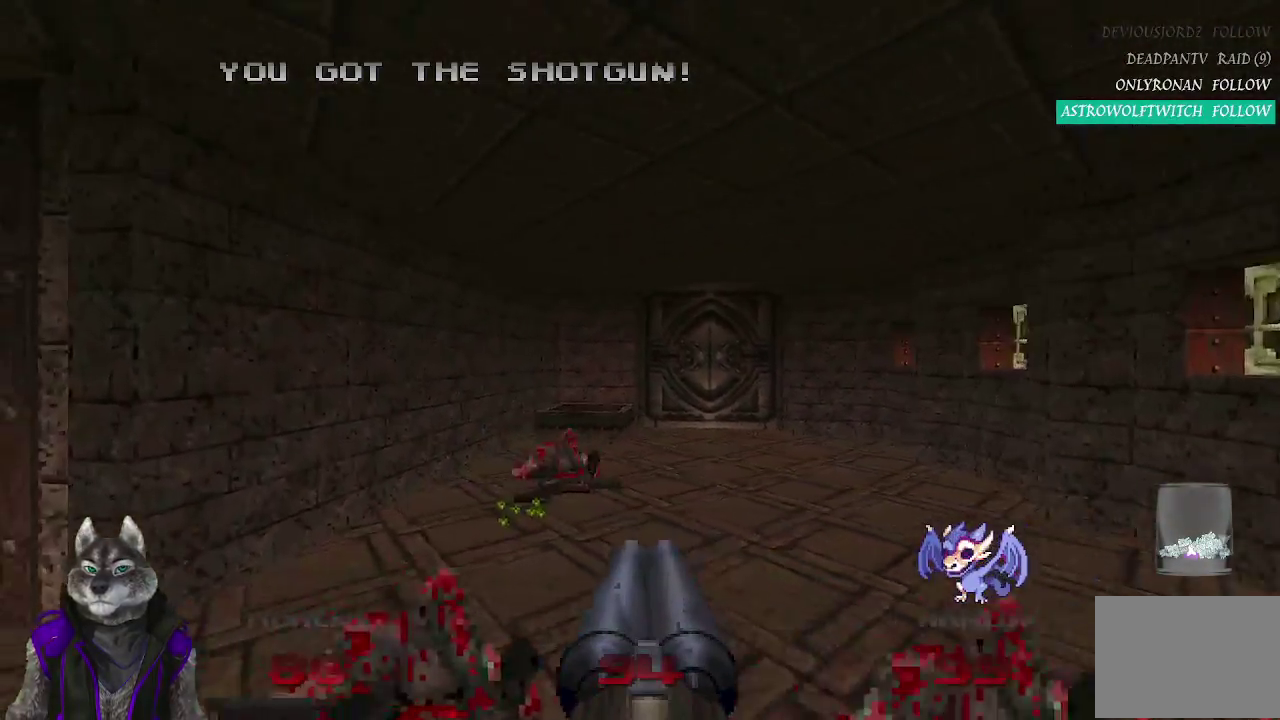
{"buttons": [], "left_stick": "up", "right_stick": "center", "events": [[100, "left_stick", "up"]]}
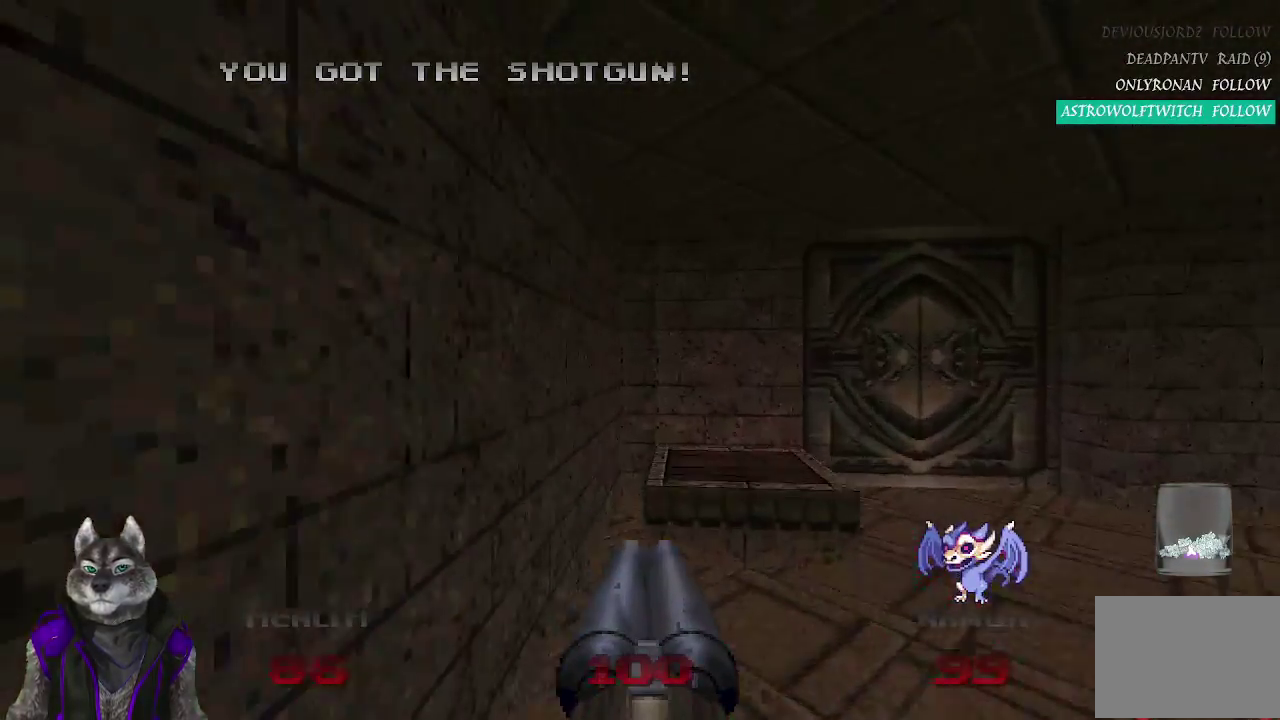
{"buttons": [], "left_stick": "center", "right_stick": "center", "events": [[67, "right_stick", "right"], [167, "left_stick", "up-left"], [450, "left_stick", "center"], [500, "right_stick", "center"]]}
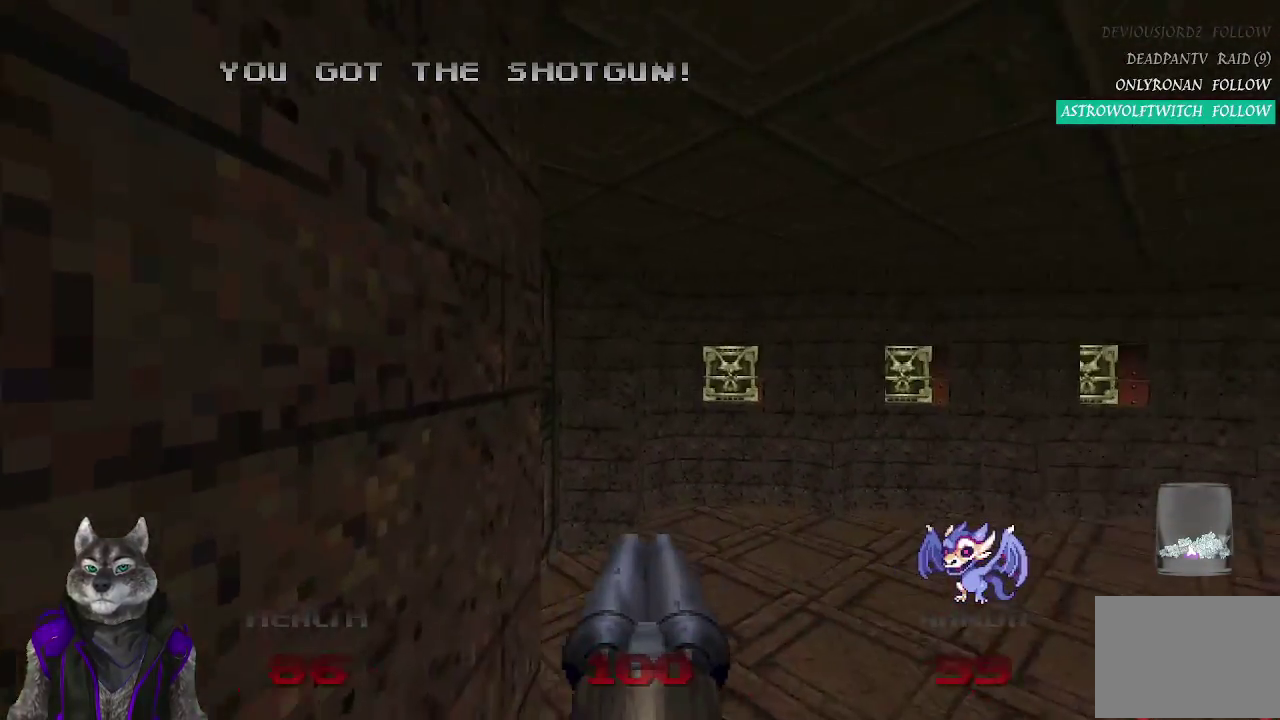
{"buttons": [], "left_stick": "up", "right_stick": "left", "events": [[33, "right_stick", "right"], [50, "right_stick", "center"], [317, "left_stick", "up"], [450, "right_stick", "left"]]}
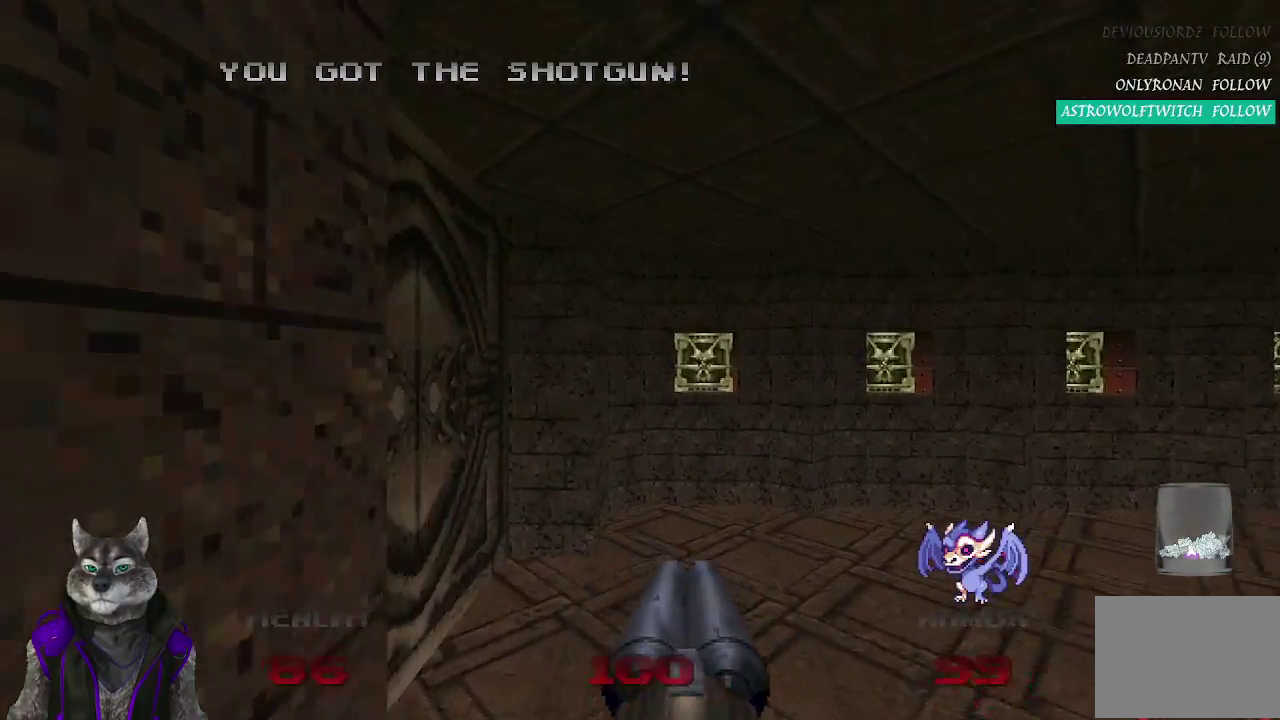
{"buttons": [], "left_stick": "up-left", "right_stick": "center", "events": [[267, "left_stick", "up-left"], [350, "right_stick", "center"]]}
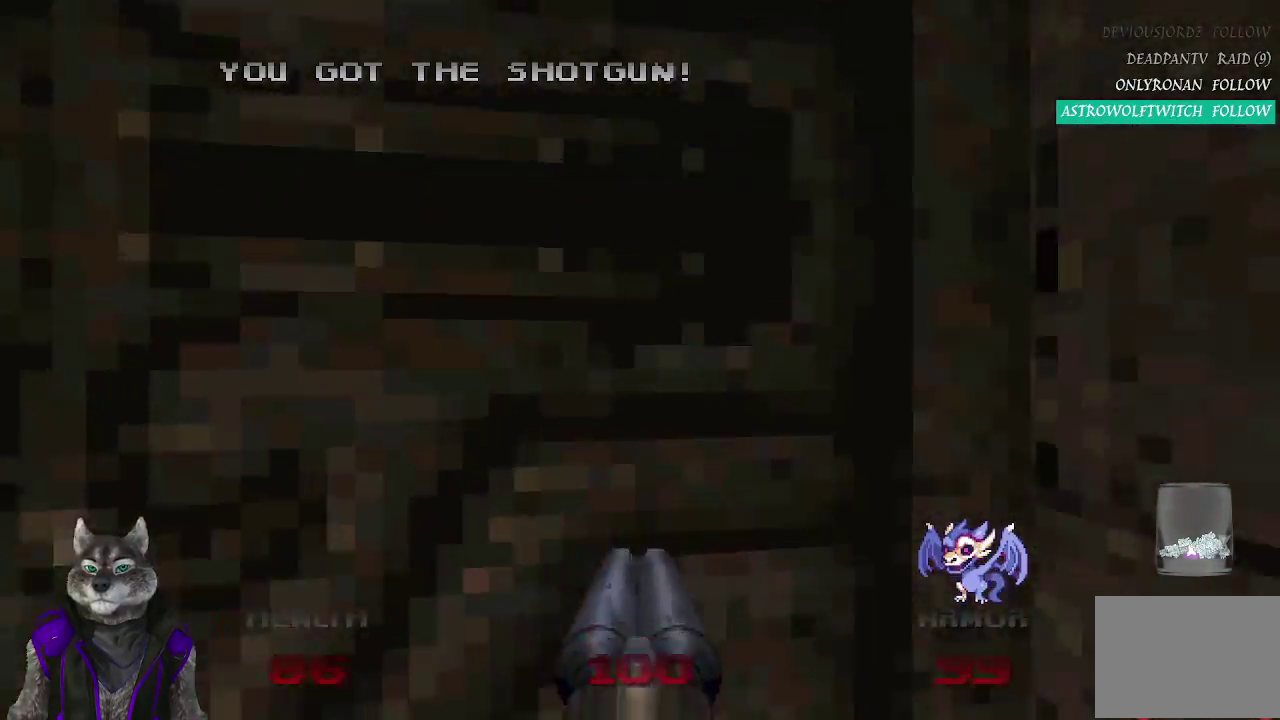
{"buttons": [], "left_stick": "down-left", "right_stick": "right", "events": [[133, "L2", "down"], [150, "left_stick", "down-left"], [200, "left_stick", "down"], [267, "right_stick", "right"], [283, "left_stick", "down-left"], [333, "L2", "up"]]}
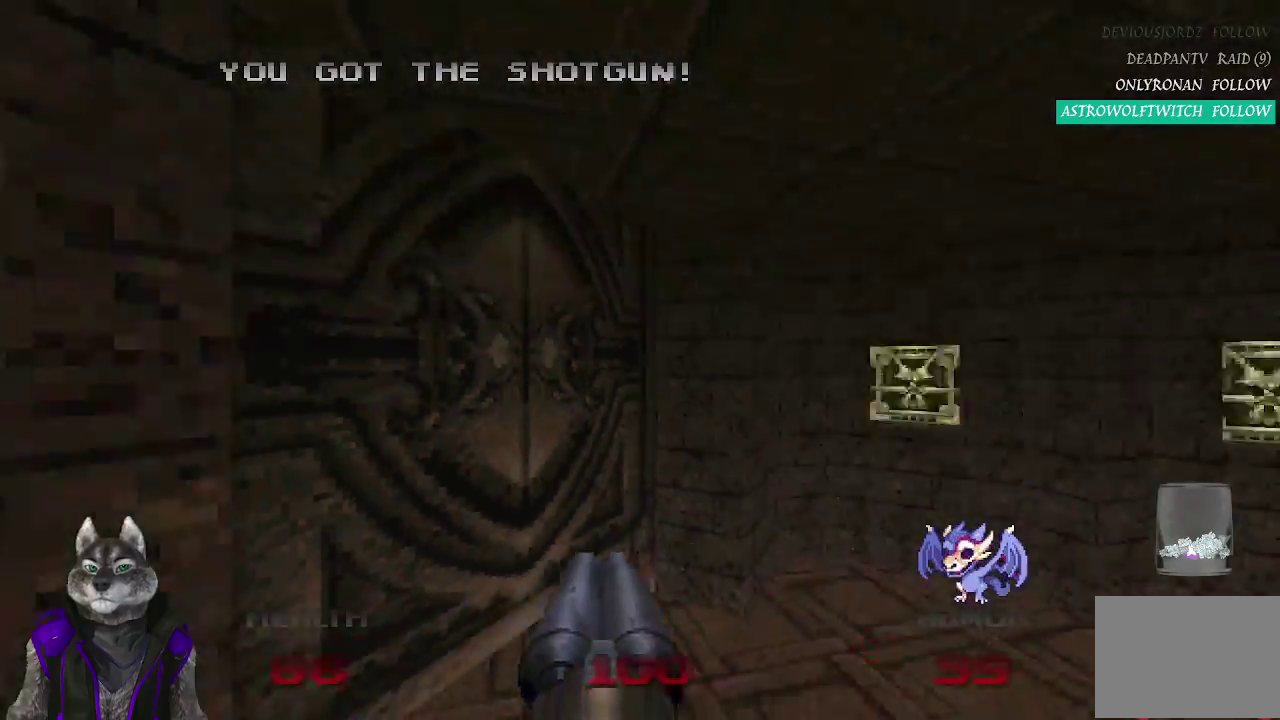
{"buttons": [], "left_stick": "up-right", "right_stick": "center", "events": [[167, "right_stick", "center"], [183, "L2", "down"], [317, "left_stick", "up-left"], [367, "L2", "up"], [367, "left_stick", "up"], [417, "left_stick", "up-right"]]}
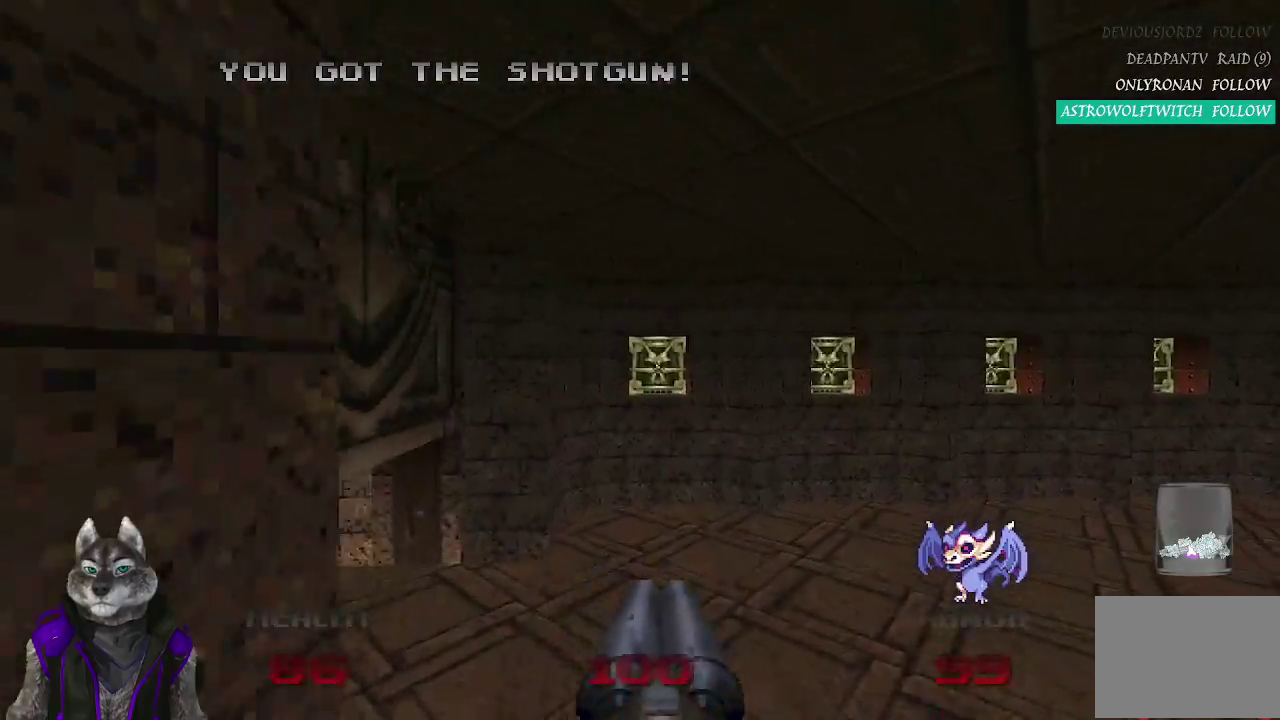
{"buttons": [], "left_stick": "left", "right_stick": "left", "events": [[17, "left_stick", "up"], [33, "R2", "down"], [150, "left_stick", "up-left"], [217, "R2", "up"], [300, "left_stick", "left"], [300, "right_stick", "left"]]}
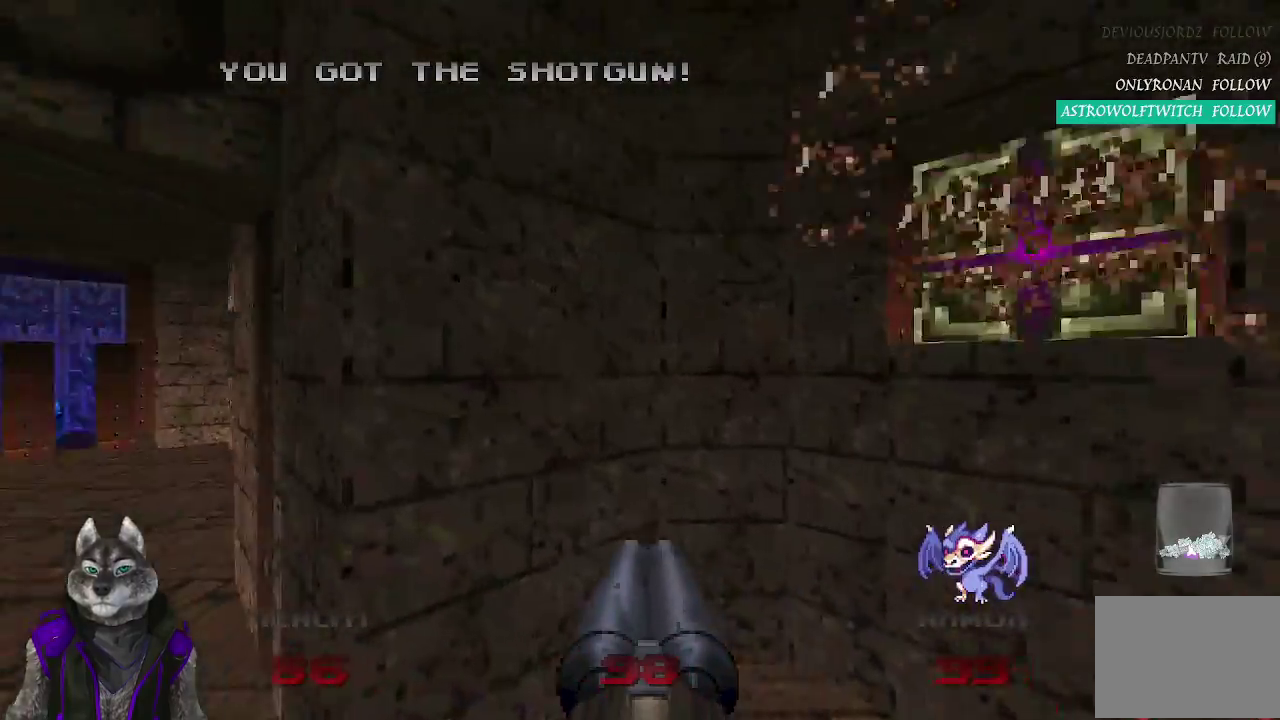
{"buttons": [], "left_stick": "up-right", "right_stick": "center", "events": [[67, "left_stick", "up-left"], [150, "right_stick", "center"], [233, "left_stick", "up"], [500, "left_stick", "up-right"]]}
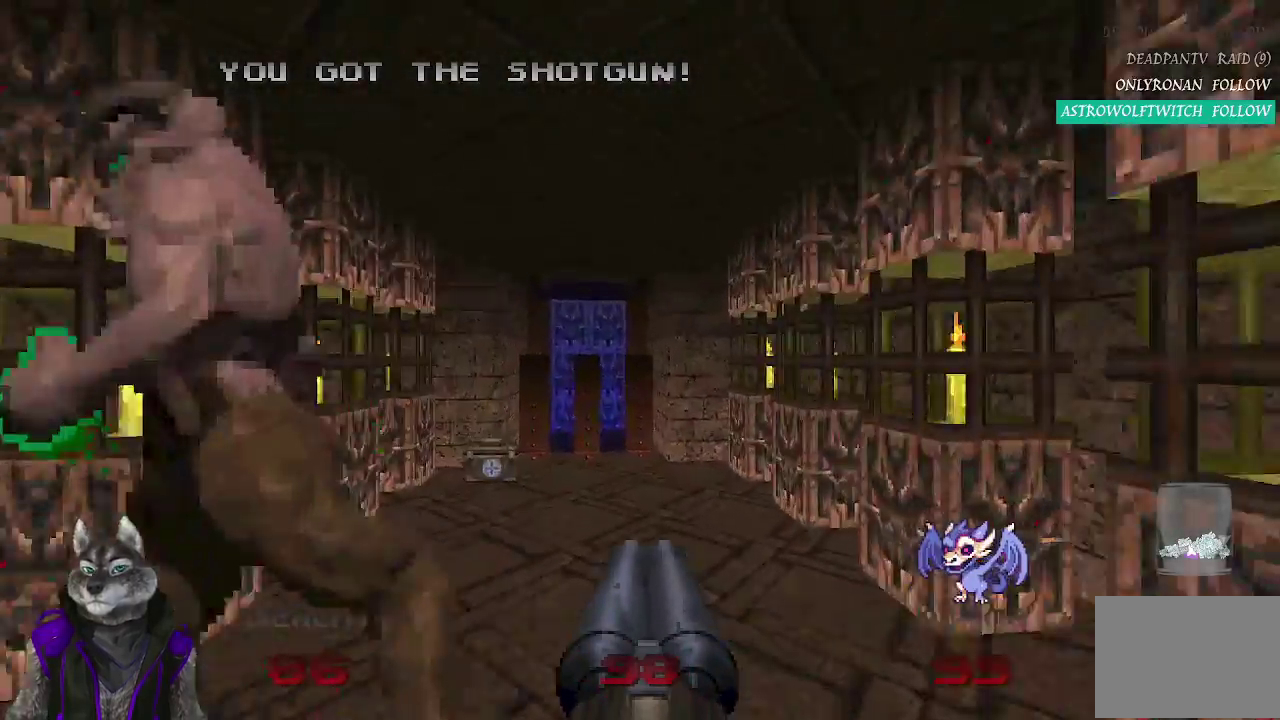
{"buttons": [], "left_stick": "up", "right_stick": "center", "events": [[100, "left_stick", "up"], [217, "left_stick", "up-left"], [467, "left_stick", "up"]]}
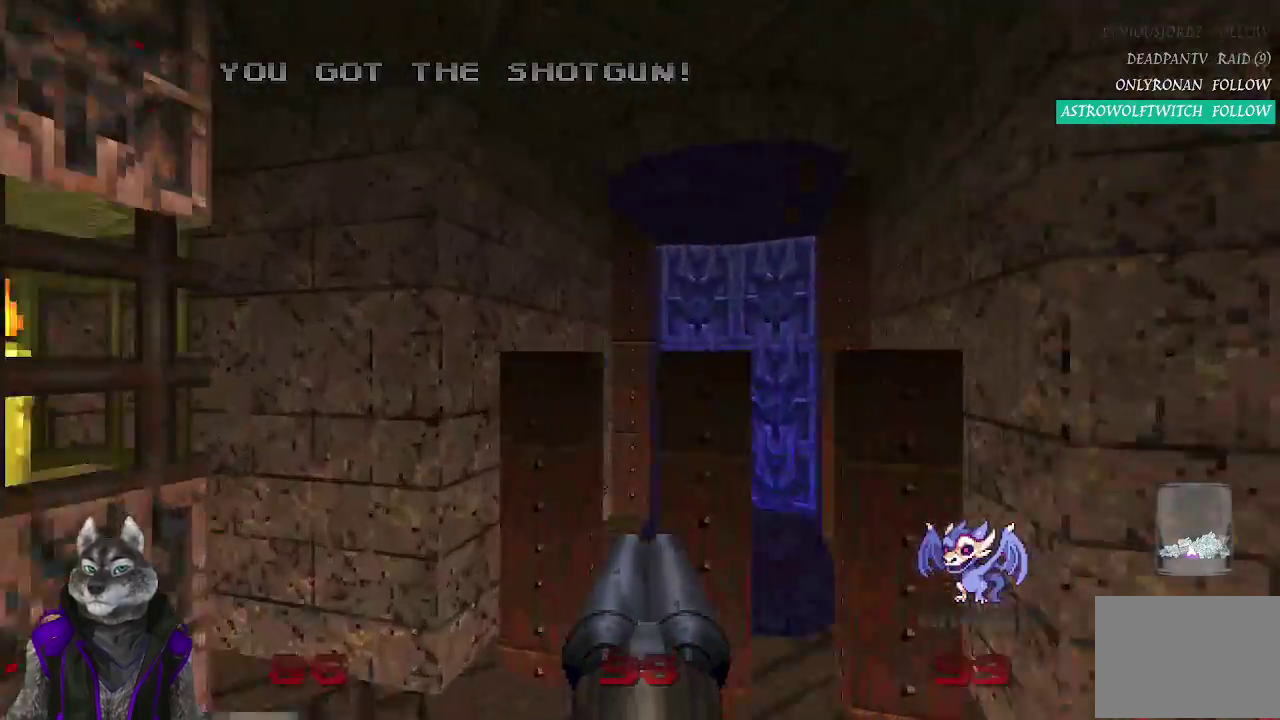
{"buttons": [], "left_stick": "down-right", "right_stick": "right", "events": [[83, "left_stick", "up-left"], [217, "right_stick", "right"], [233, "left_stick", "down-left"], [333, "left_stick", "down"], [417, "left_stick", "down-right"]]}
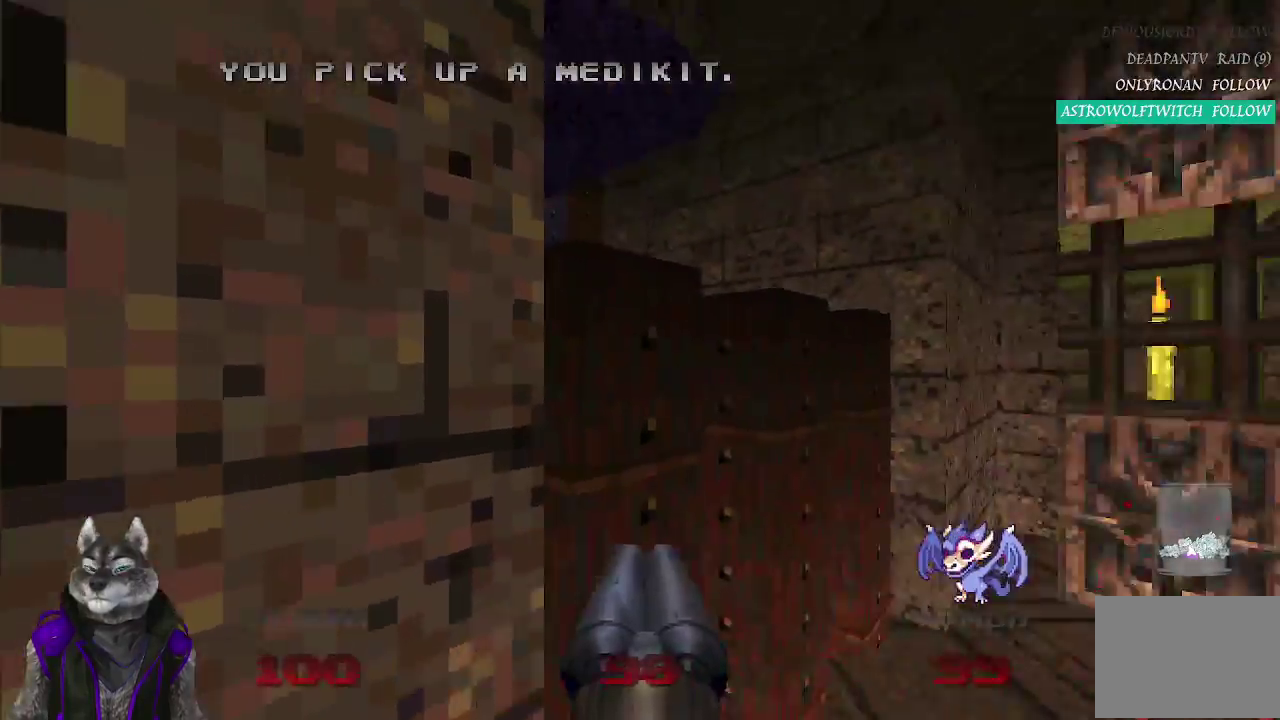
{"buttons": [], "left_stick": "up-right", "right_stick": "right", "events": [[17, "left_stick", "right"], [83, "left_stick", "up-right"], [267, "left_stick", "up"], [467, "left_stick", "up-right"]]}
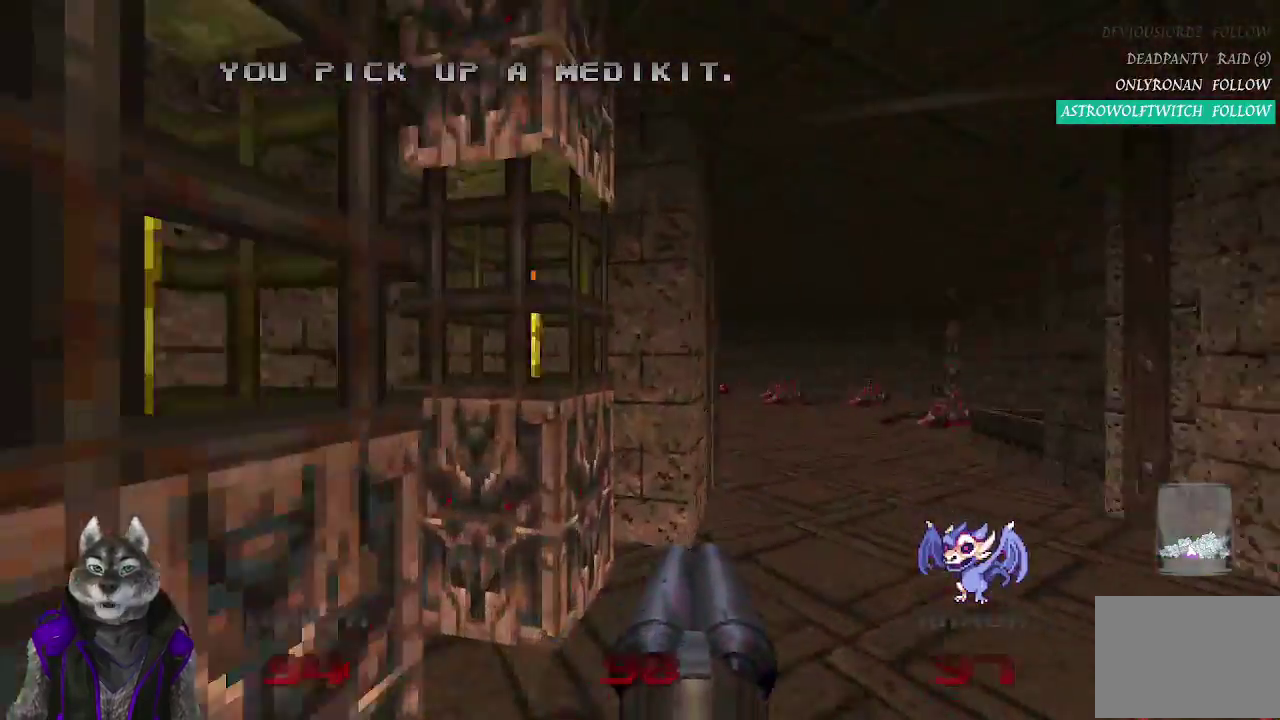
{"buttons": [], "left_stick": "up-right", "right_stick": "center"}
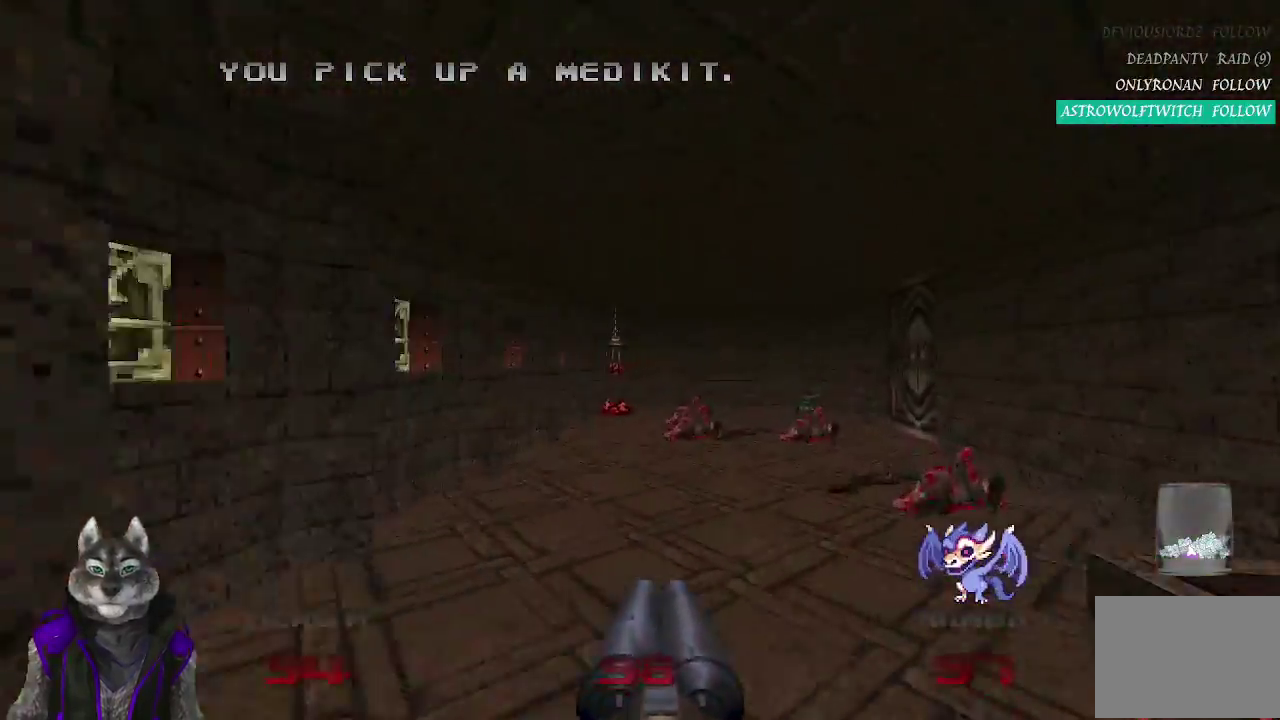
{"buttons": [], "left_stick": "up-right", "right_stick": "right"}